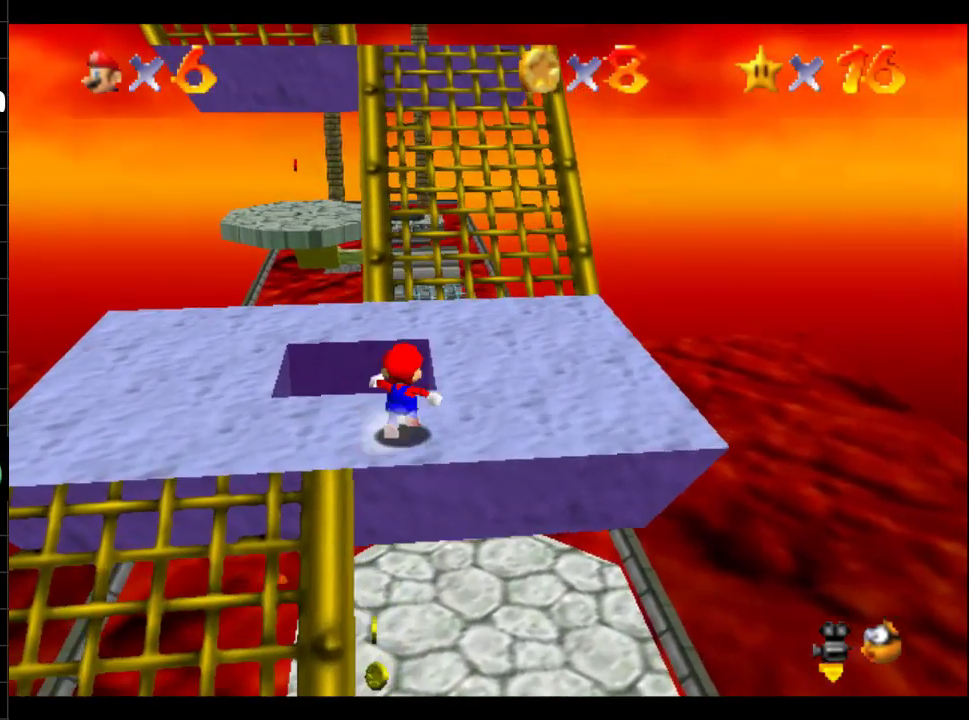
Gameplay with a controller (Xbox layout); each line is a JSON object with the inputs held at the frame after it. "events" lists button and stick changes between this image and that frame as [ms after this image, input, new state], when the widget could be followed in between. Not read: L3 R3.
{"buttons": ["B"], "left_stick": "up", "right_stick": "center", "events": [[267, "left_stick", "up"], [434, "B", "down"]]}
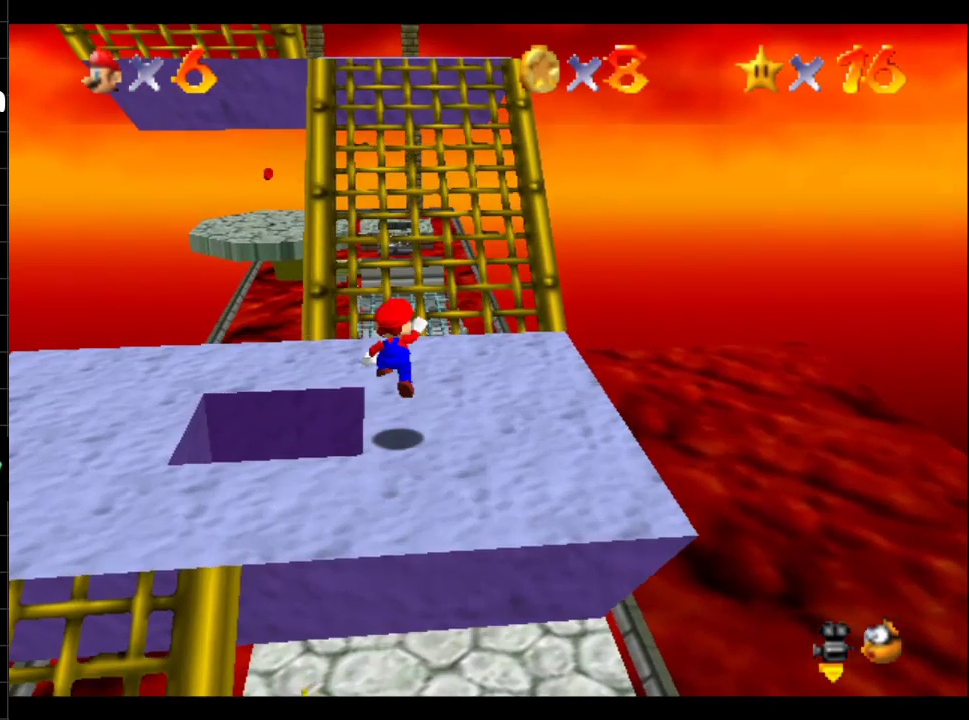
{"buttons": ["B"], "left_stick": "up", "right_stick": "center", "events": [[34, "B", "up"], [334, "A", "down"], [401, "A", "up"], [451, "B", "down"]]}
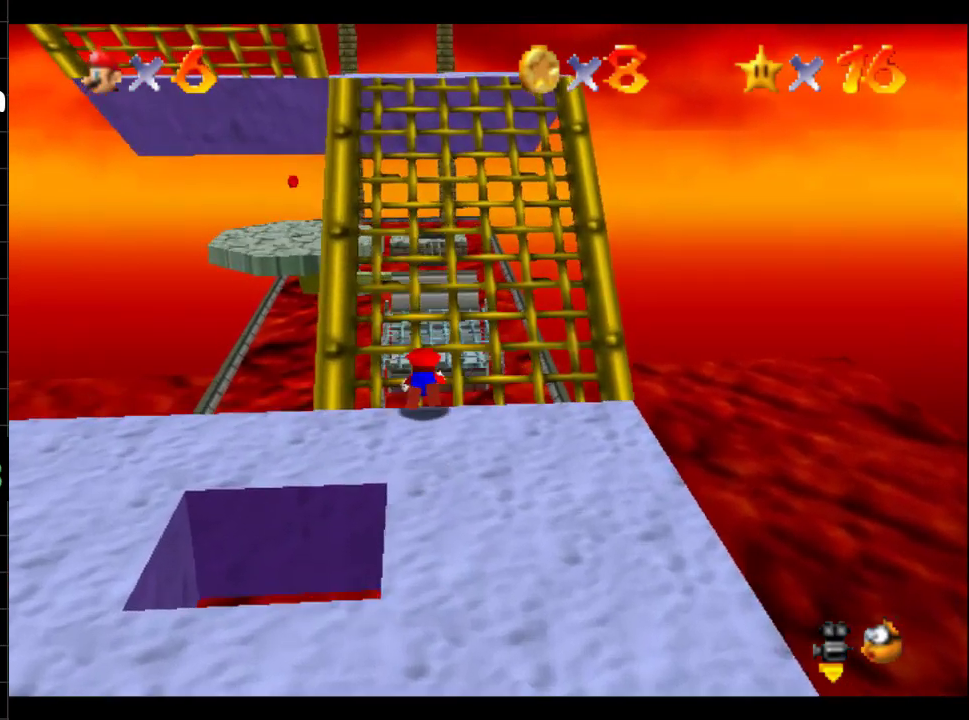
{"buttons": [], "left_stick": "up", "right_stick": "center", "events": [[67, "A", "down"], [100, "B", "up"], [167, "A", "up"], [167, "B", "down"], [267, "B", "up"]]}
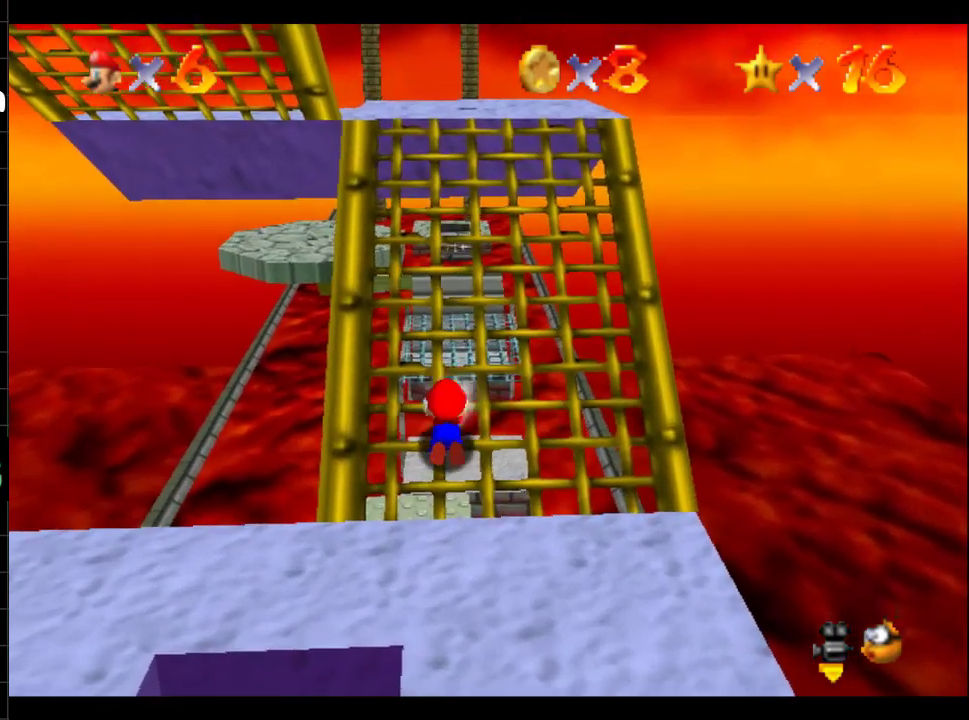
{"buttons": [], "left_stick": "up", "right_stick": "center", "events": [[67, "B", "down"], [201, "B", "up"]]}
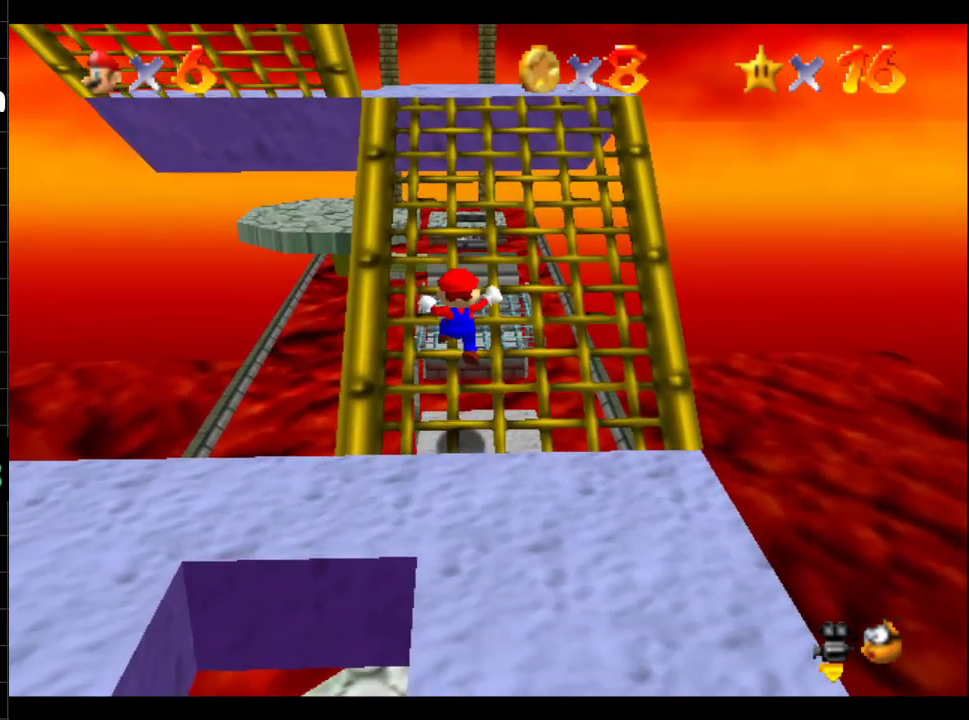
{"buttons": ["B"], "left_stick": "up", "right_stick": "center", "events": [[217, "B", "down"]]}
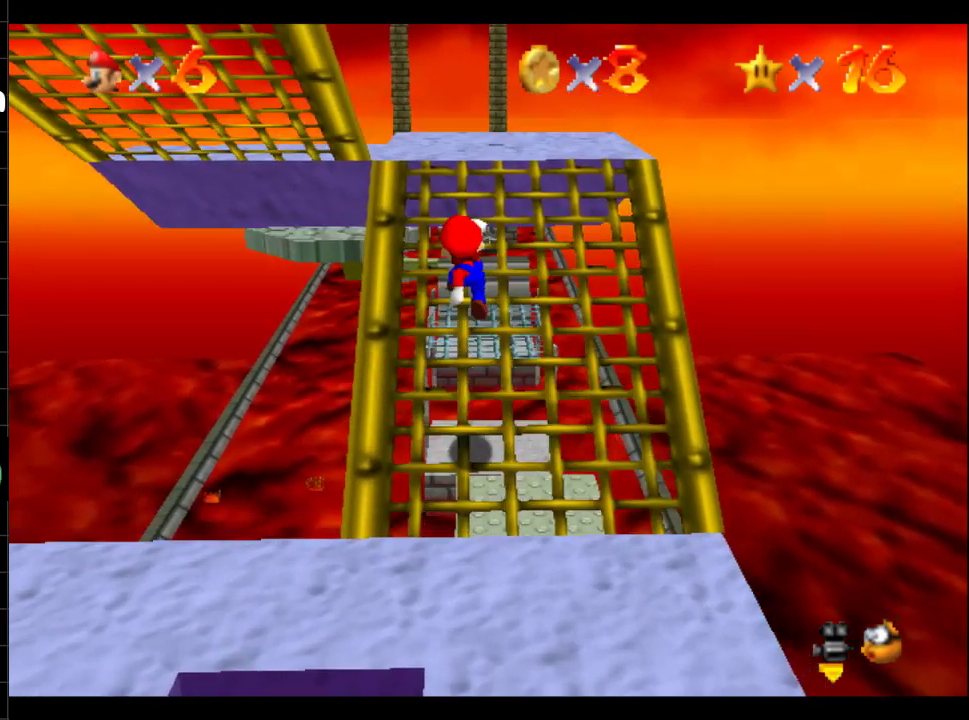
{"buttons": [], "left_stick": "up", "right_stick": "center", "events": [[134, "B", "up"]]}
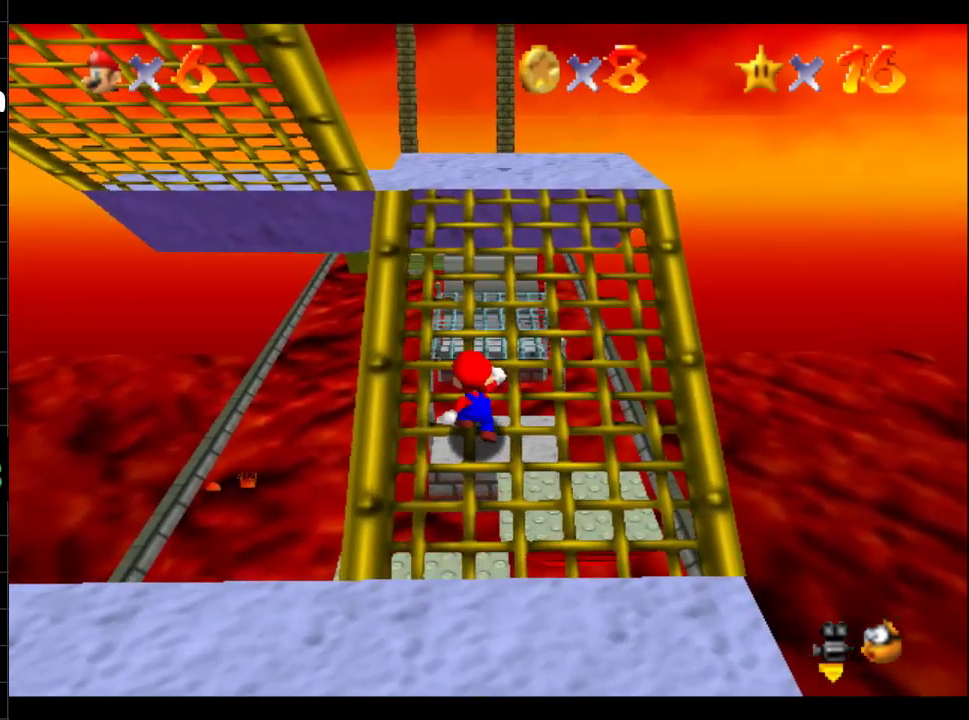
{"buttons": [], "left_stick": "up", "right_stick": "right", "events": [[500, "right_stick", "right"]]}
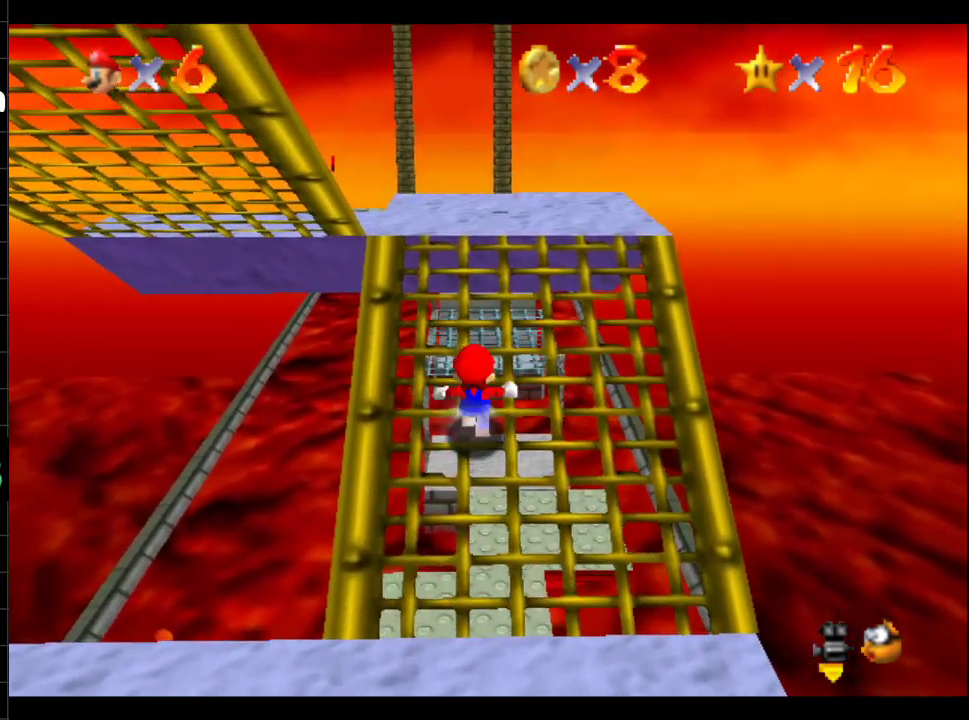
{"buttons": [], "left_stick": "up-right", "right_stick": "center", "events": [[201, "right_stick", "center"], [301, "left_stick", "up-right"]]}
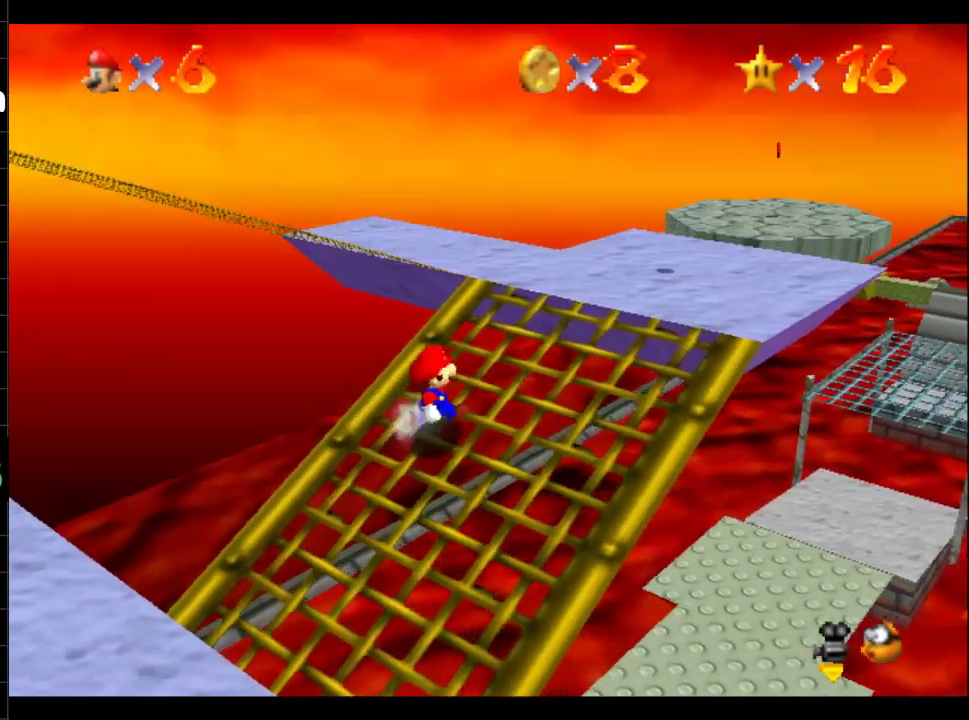
{"buttons": [], "left_stick": "up-right", "right_stick": "center", "events": []}
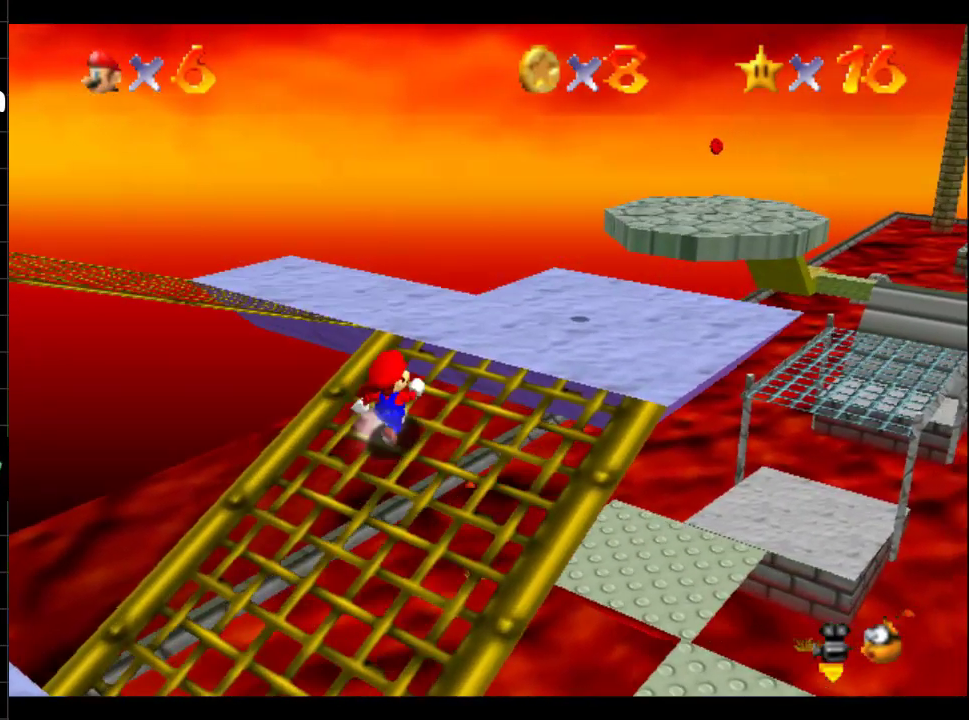
{"buttons": [], "left_stick": "up-right", "right_stick": "center", "events": []}
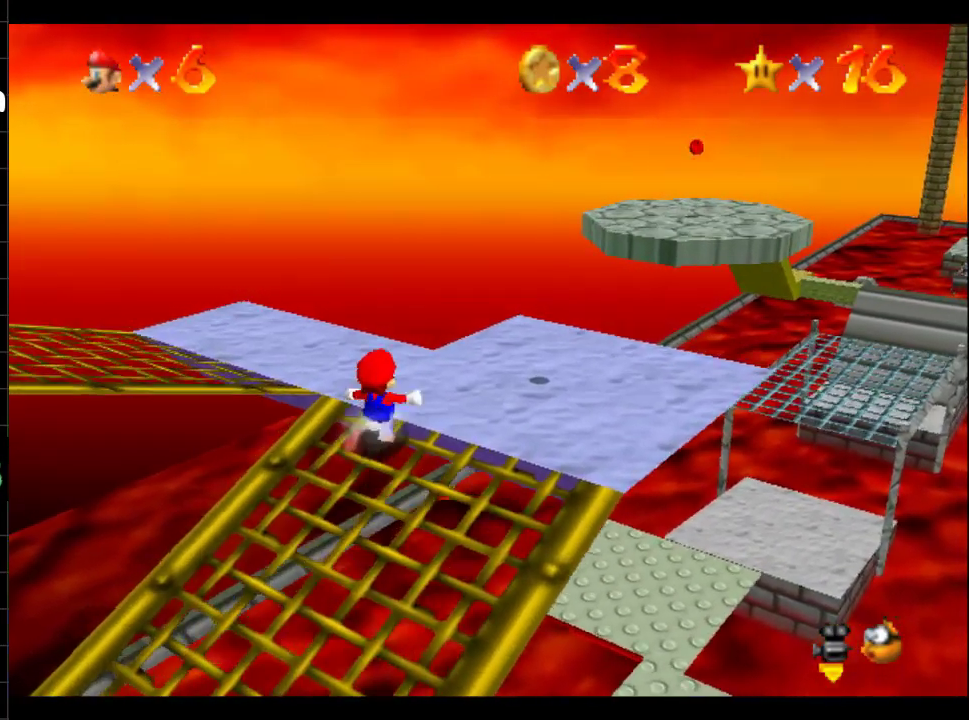
{"buttons": [], "left_stick": "up", "right_stick": "right", "events": [[217, "right_stick", "right"], [334, "left_stick", "up"], [451, "right_stick", "center"], [501, "right_stick", "right"]]}
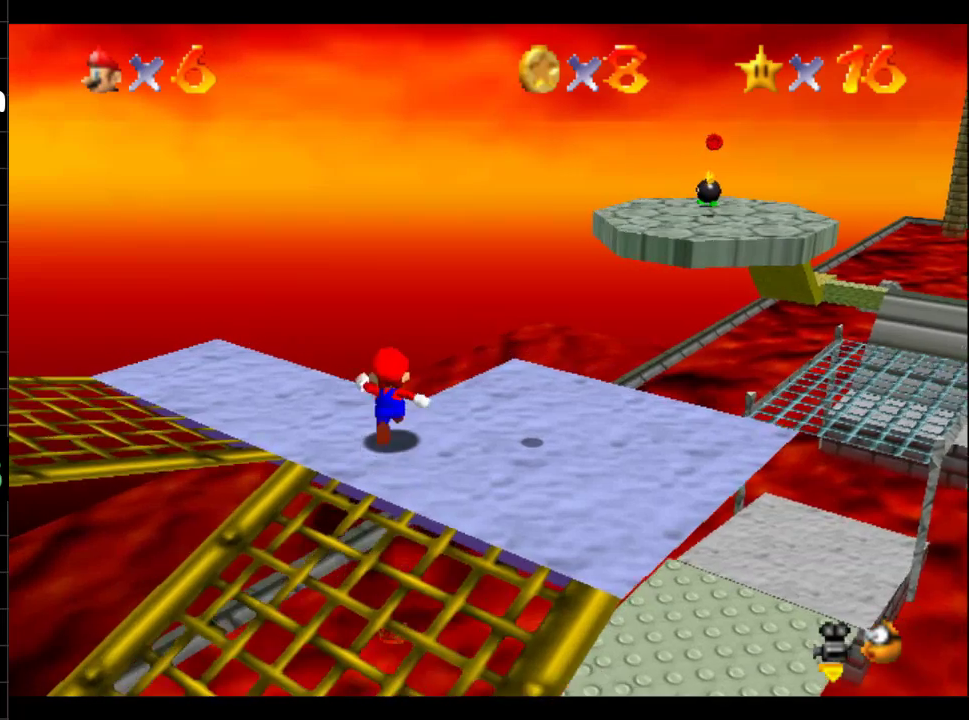
{"buttons": [], "left_stick": "up-left", "right_stick": "center", "events": [[50, "left_stick", "up-left"], [217, "right_stick", "center"], [333, "right_stick", "right"], [500, "right_stick", "center"]]}
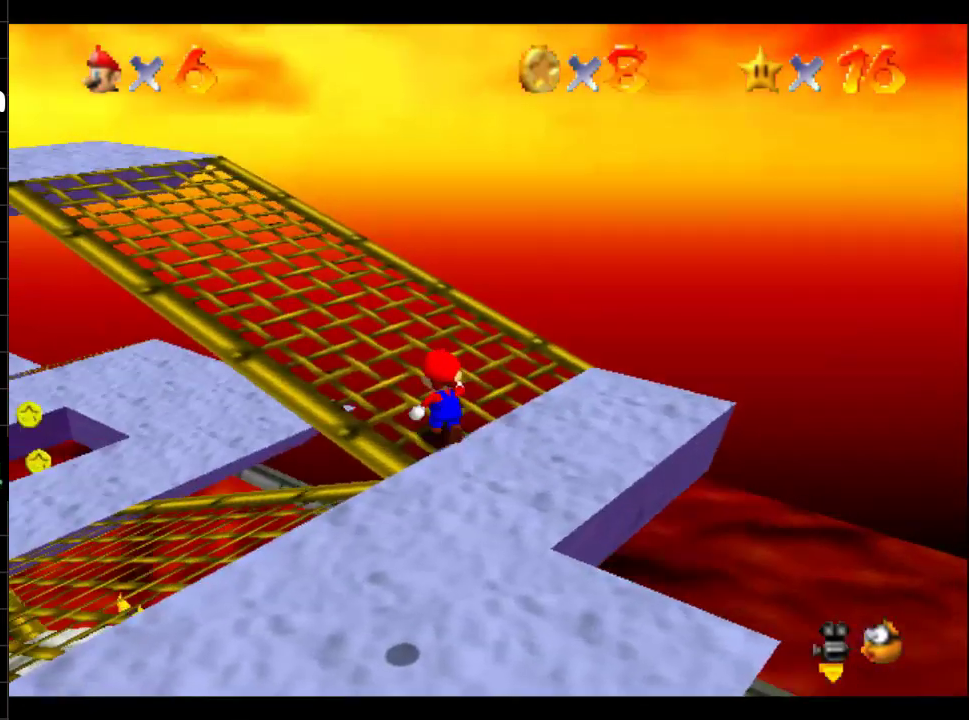
{"buttons": [], "left_stick": "up-left", "right_stick": "right", "events": [[384, "right_stick", "right"]]}
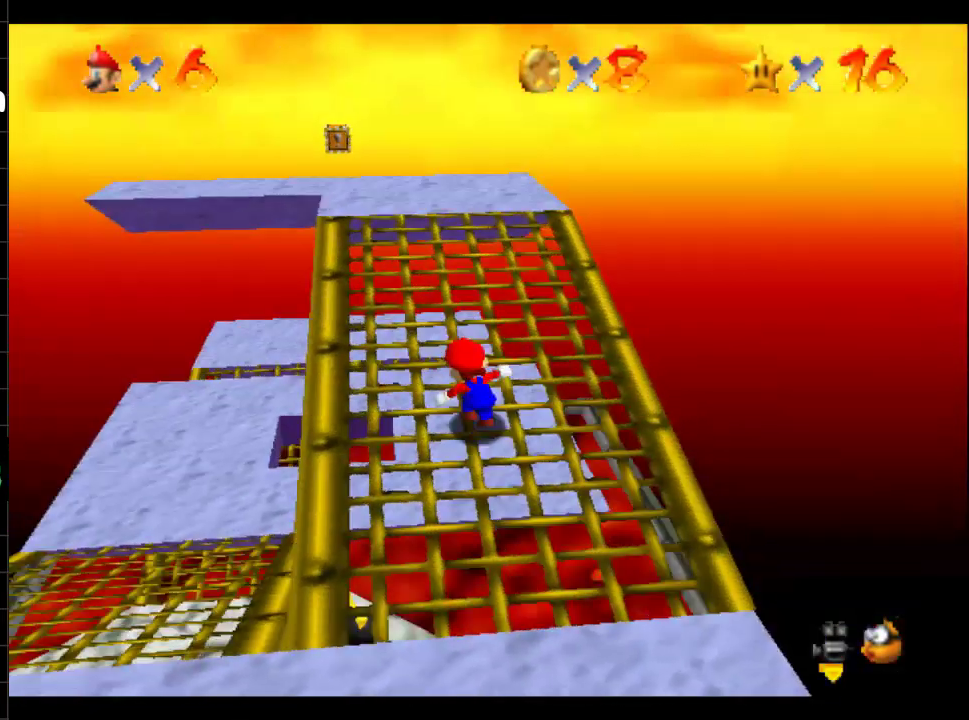
{"buttons": [], "left_stick": "up", "right_stick": "center", "events": [[16, "right_stick", "center"], [217, "left_stick", "up"]]}
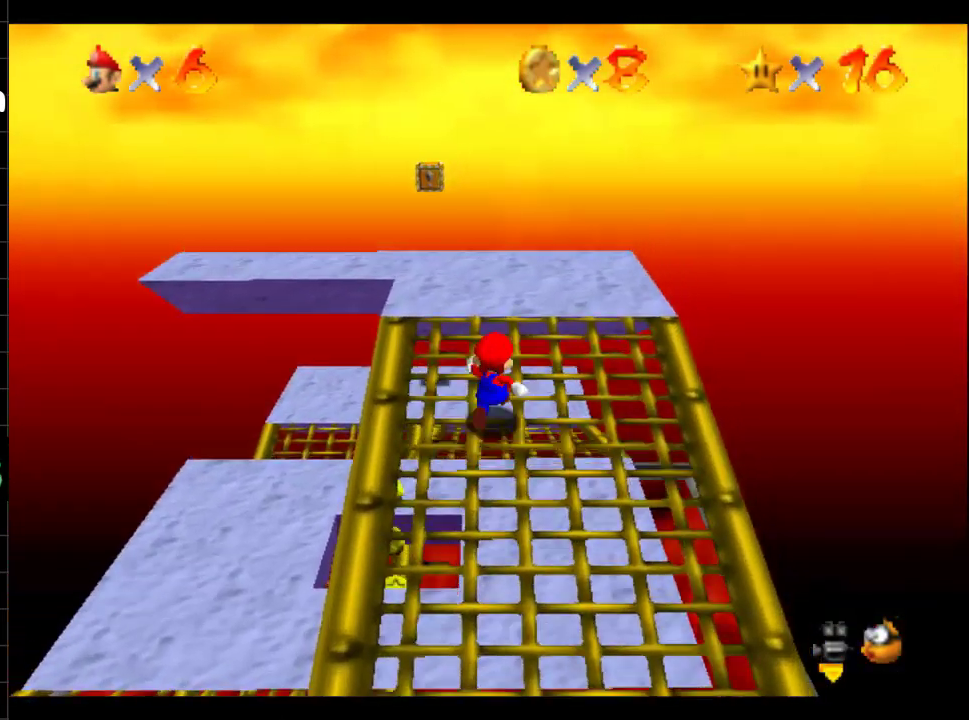
{"buttons": [], "left_stick": "center", "right_stick": "center", "events": [[501, "left_stick", "center"]]}
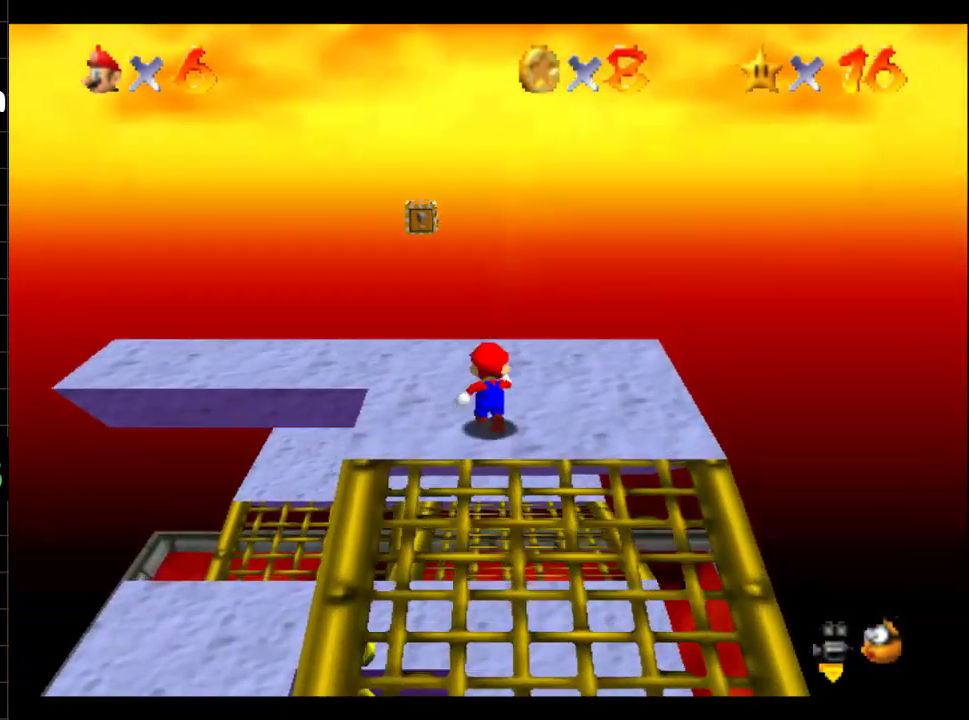
{"buttons": [], "left_stick": "up-left", "right_stick": "center", "events": [[484, "left_stick", "up-left"]]}
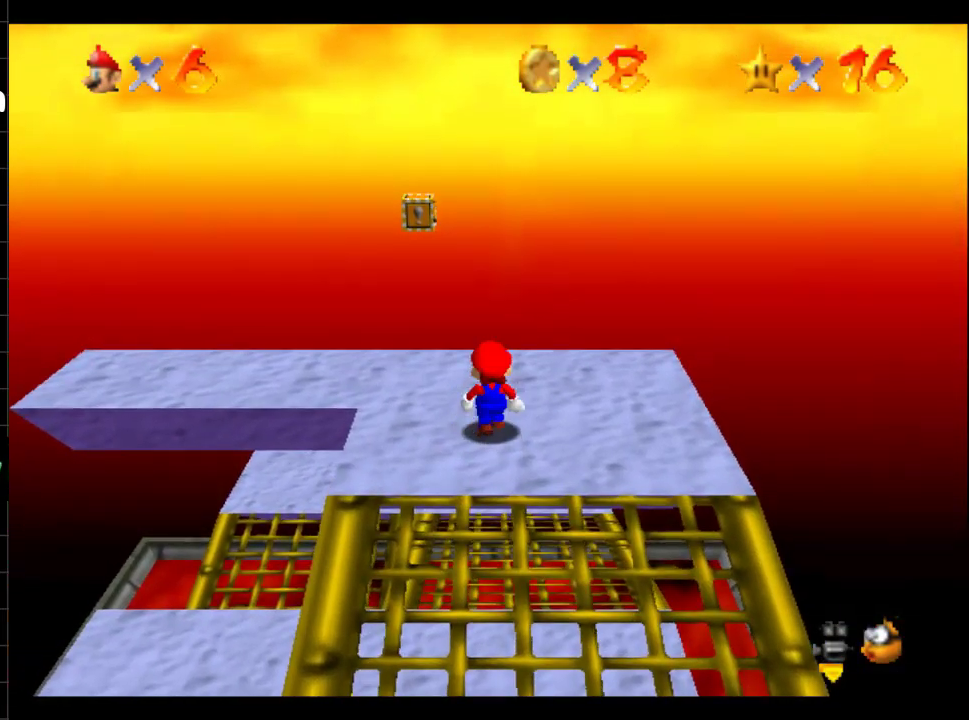
{"buttons": [], "left_stick": "center", "right_stick": "center", "events": [[217, "left_stick", "center"]]}
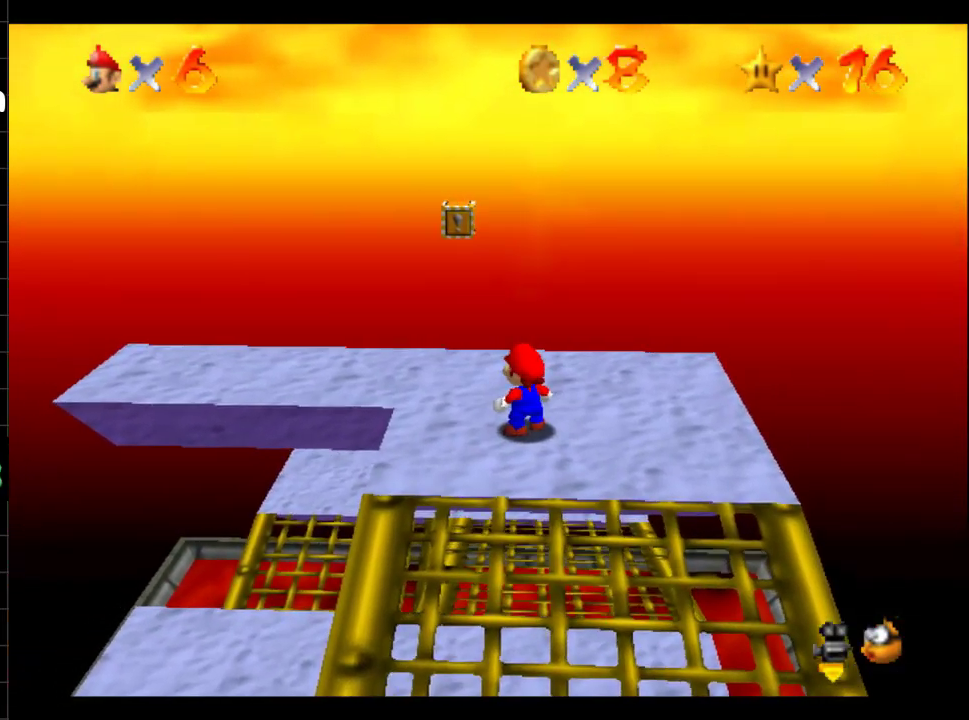
{"buttons": [], "left_stick": "up-left", "right_stick": "center", "events": [[183, "left_stick", "up-left"]]}
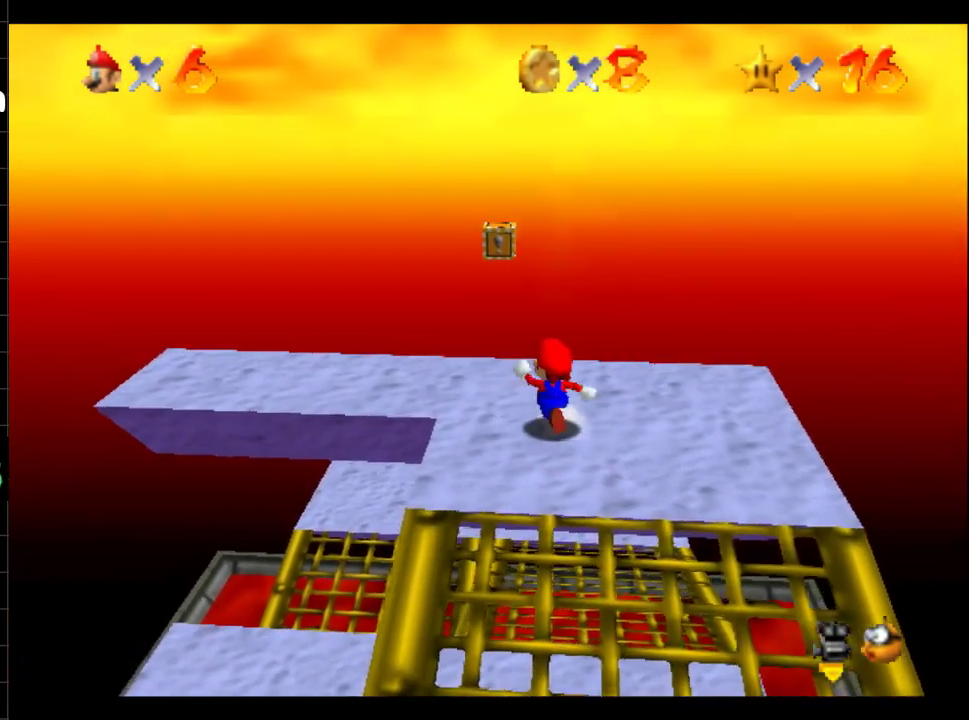
{"buttons": [], "left_stick": "left", "right_stick": "center", "events": [[484, "left_stick", "left"]]}
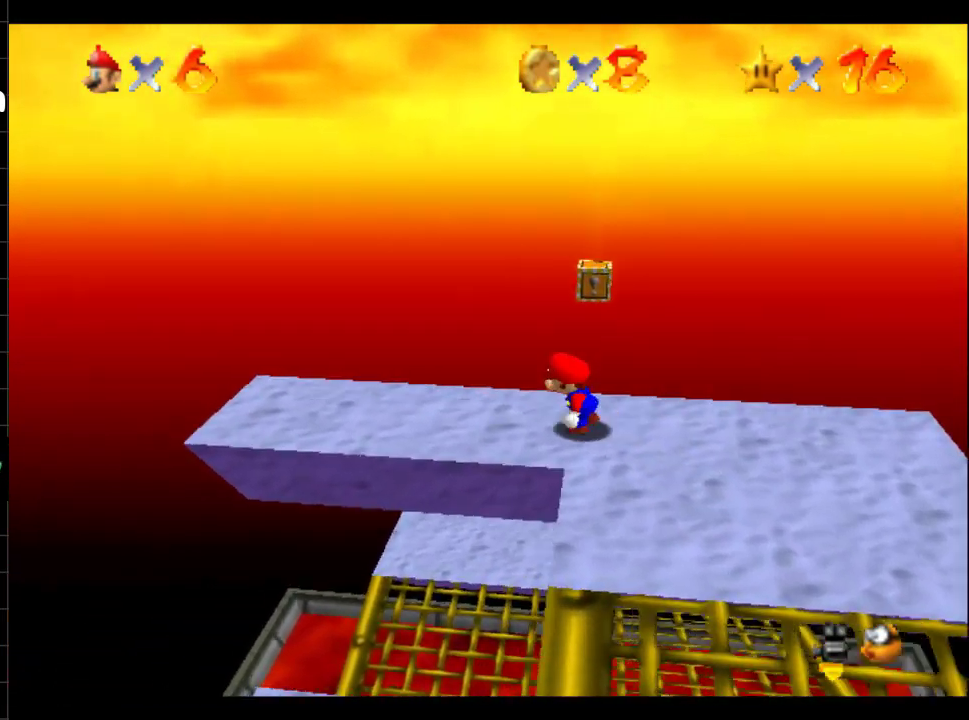
{"buttons": [], "left_stick": "center", "right_stick": "center", "events": [[200, "left_stick", "center"]]}
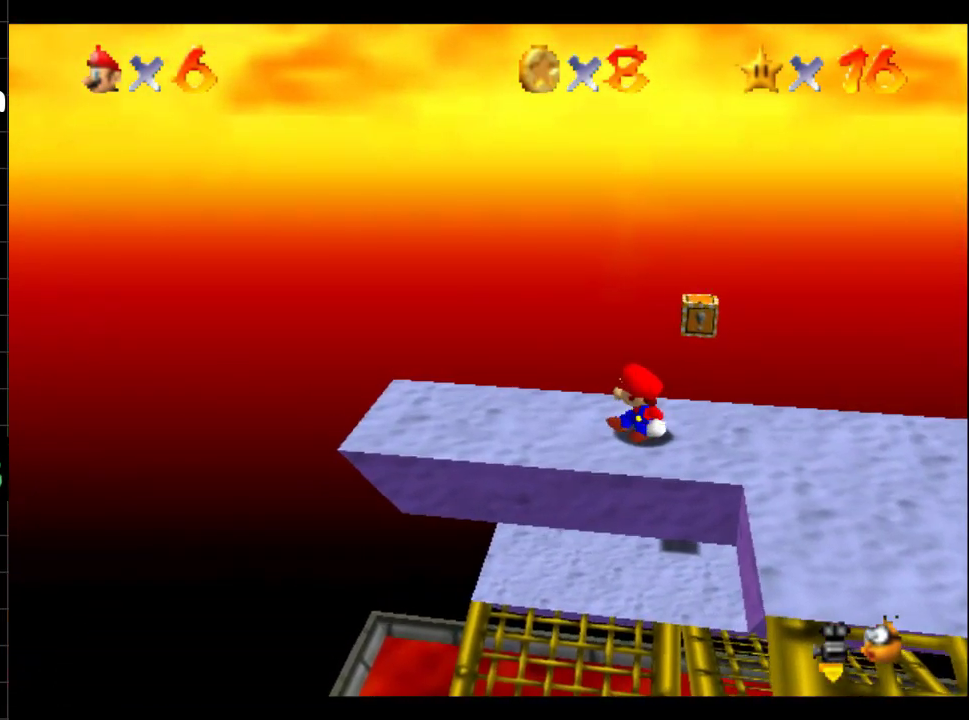
{"buttons": [], "left_stick": "center", "right_stick": "center", "events": [[150, "left_stick", "up-left"], [317, "left_stick", "center"]]}
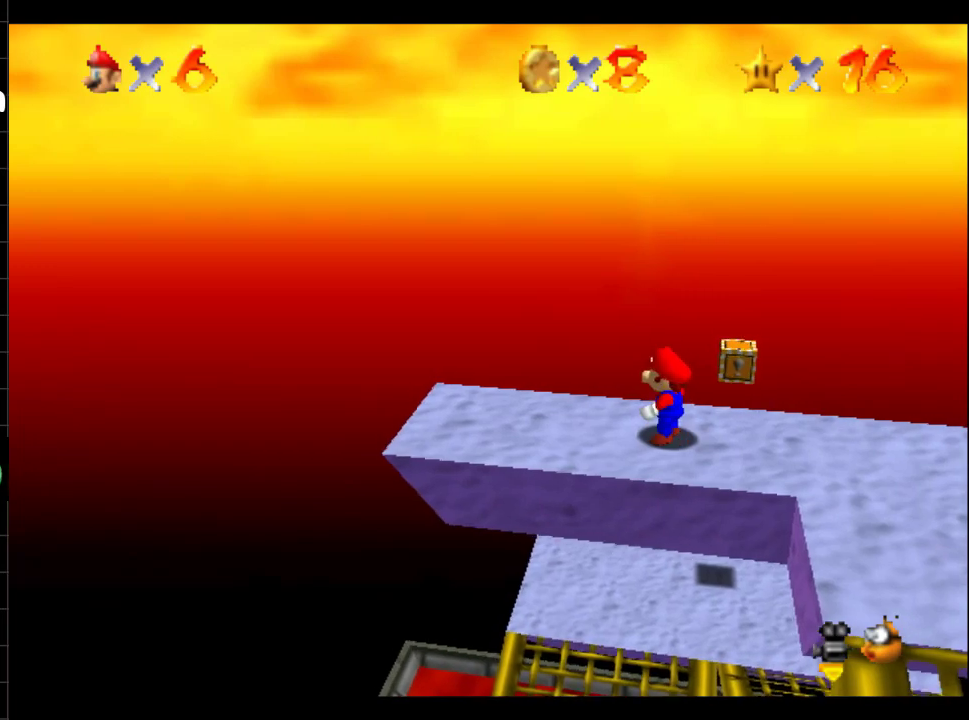
{"buttons": [], "left_stick": "center", "right_stick": "center", "events": [[167, "R1", "down"], [267, "R1", "up"]]}
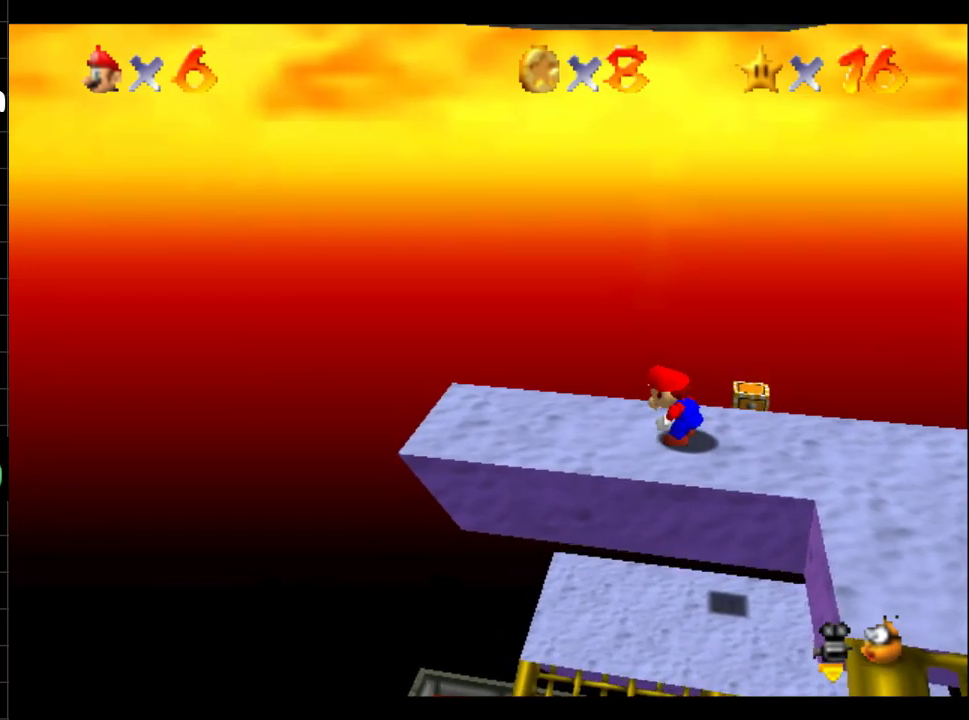
{"buttons": [], "left_stick": "center", "right_stick": "center", "events": [[284, "L1", "down"], [367, "L1", "up"]]}
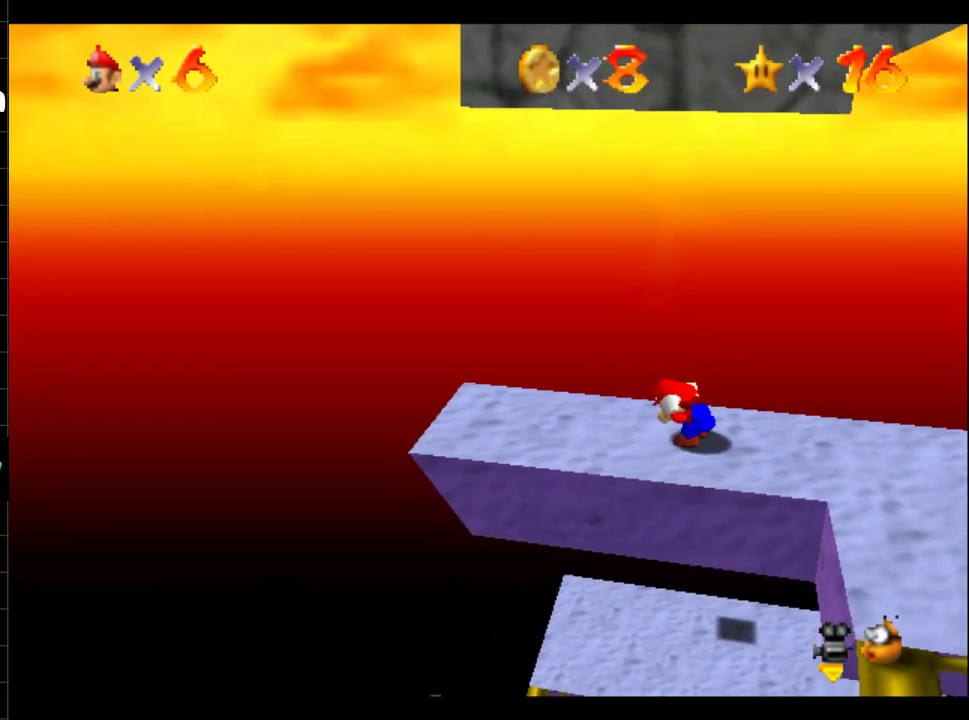
{"buttons": [], "left_stick": "center", "right_stick": "center", "events": []}
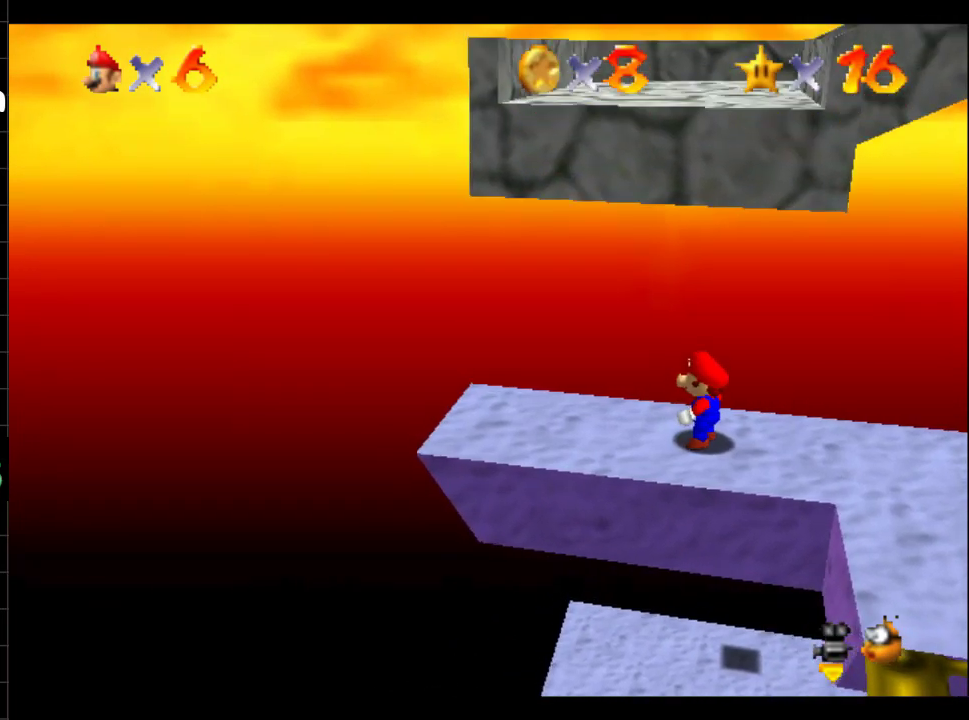
{"buttons": [], "left_stick": "center", "right_stick": "center", "events": []}
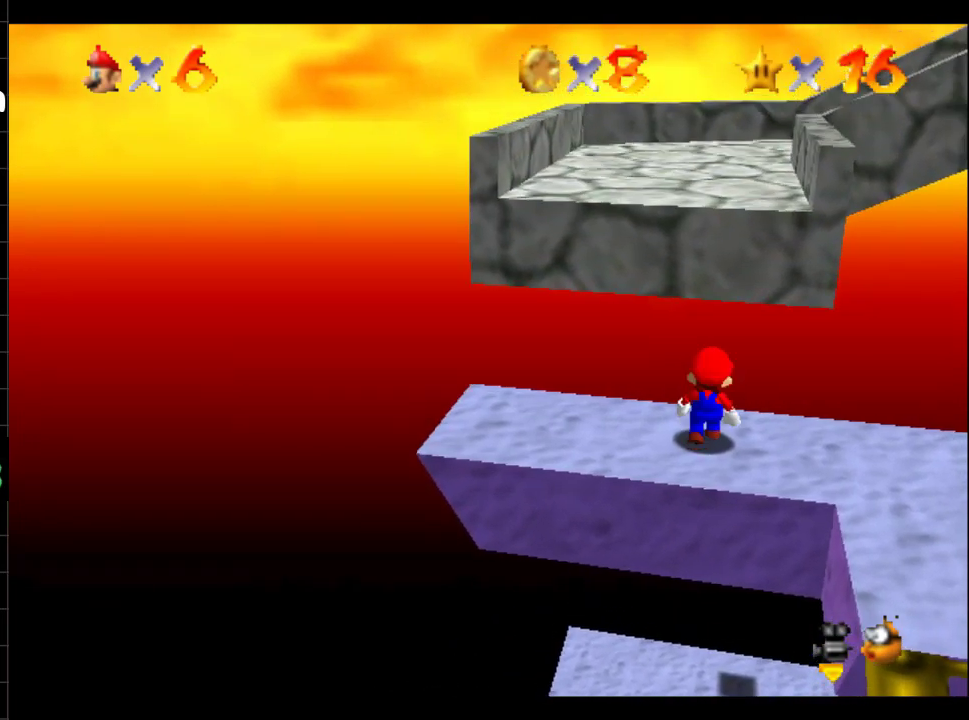
{"buttons": ["B"], "left_stick": "up", "right_stick": "center", "events": [[33, "left_stick", "up"], [167, "B", "down"]]}
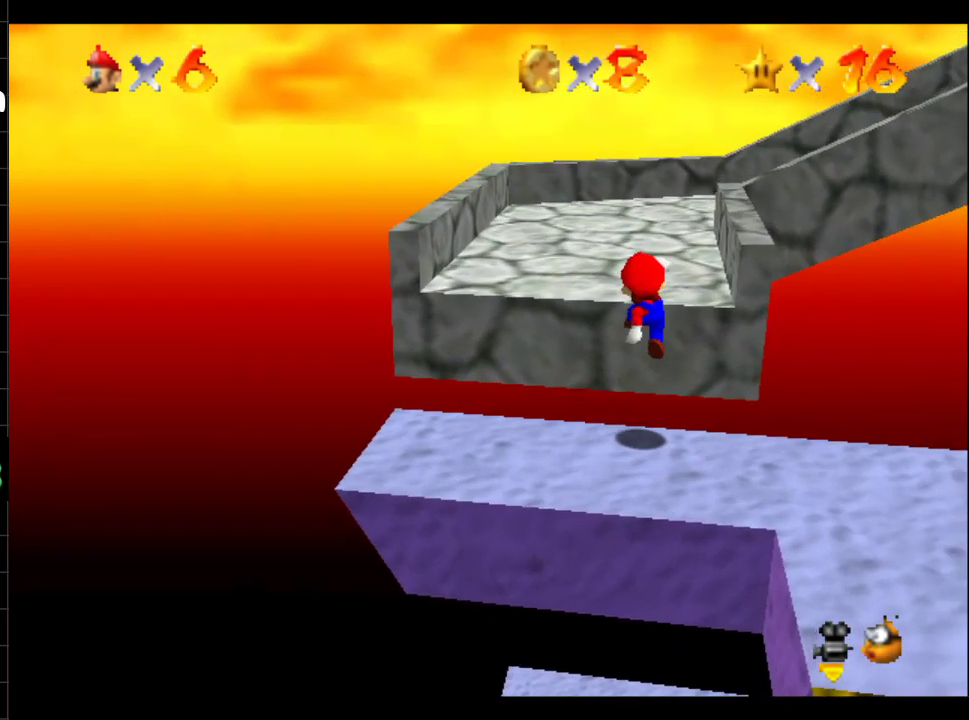
{"buttons": [], "left_stick": "up", "right_stick": "center", "events": [[67, "A", "down"], [67, "B", "up"], [217, "A", "up"]]}
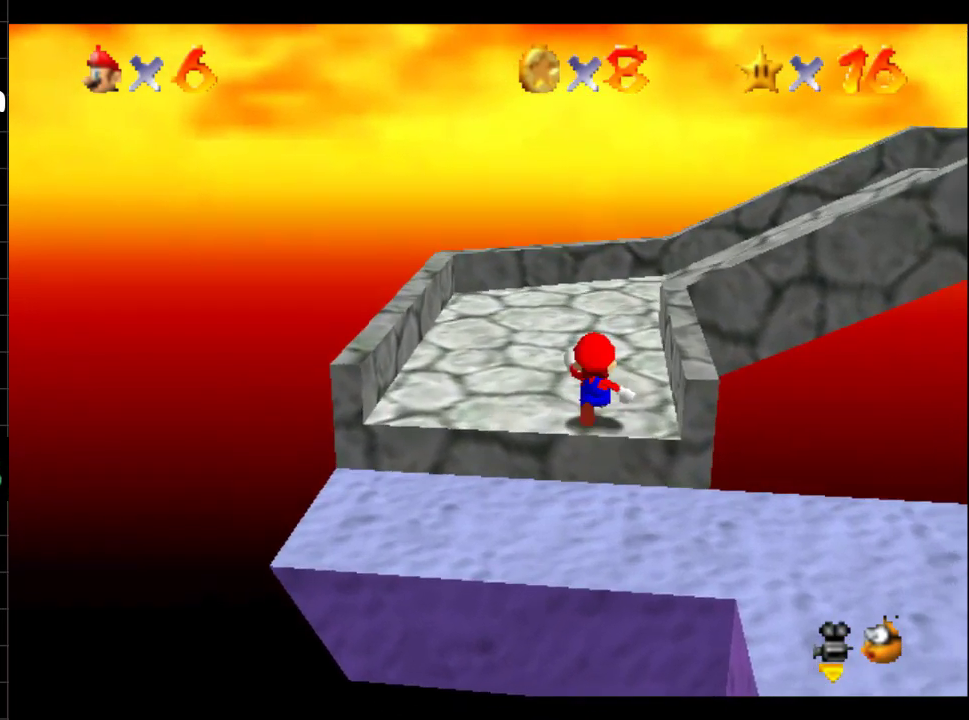
{"buttons": [], "left_stick": "up", "right_stick": "center", "events": [[33, "B", "down"], [133, "B", "up"]]}